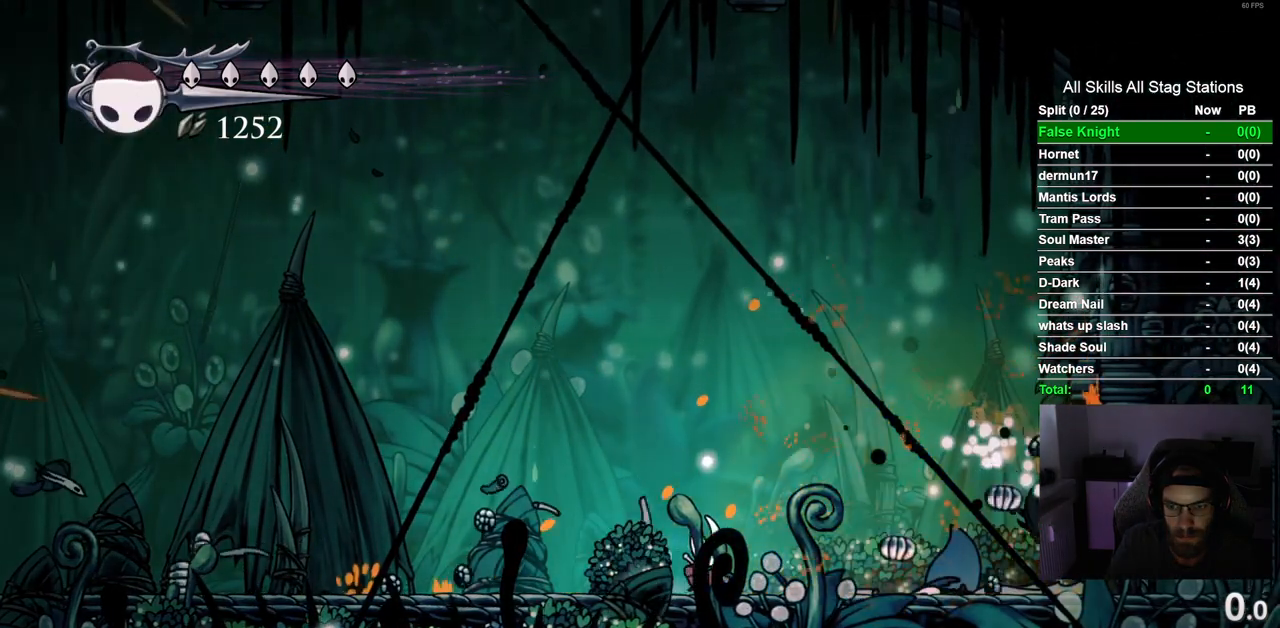
Gameplay with a controller (PlayStation layout); each line is a JSON object with the inputs held at the frame after it (dt_ms = milliseconds from this image to that frame). "events" lists button and stick changes between this image and that frame as [ms after this image, input, new state], when the widget could be followed in between. Not read: R1.
{"dt_ms": 500, "buttons": [], "left_stick": "center", "right_stick": "center", "events": [[67, "R2", "down"], [267, "DPAD_RIGHT", "up"], [267, "R2", "up"], [350, "SQUARE", "down"], [500, "SQUARE", "up"]]}
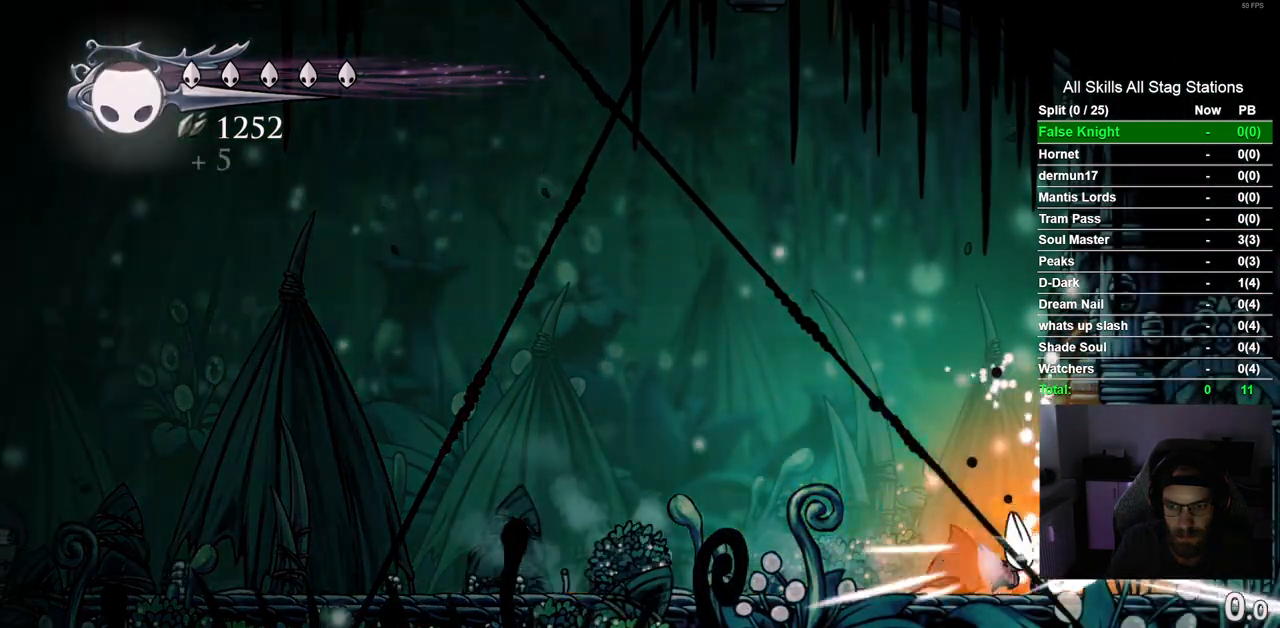
{"dt_ms": 500, "buttons": ["DPAD_LEFT"], "left_stick": "center", "right_stick": "center", "events": [[233, "SQUARE", "down"], [400, "SQUARE", "up"], [433, "DPAD_LEFT", "down"]]}
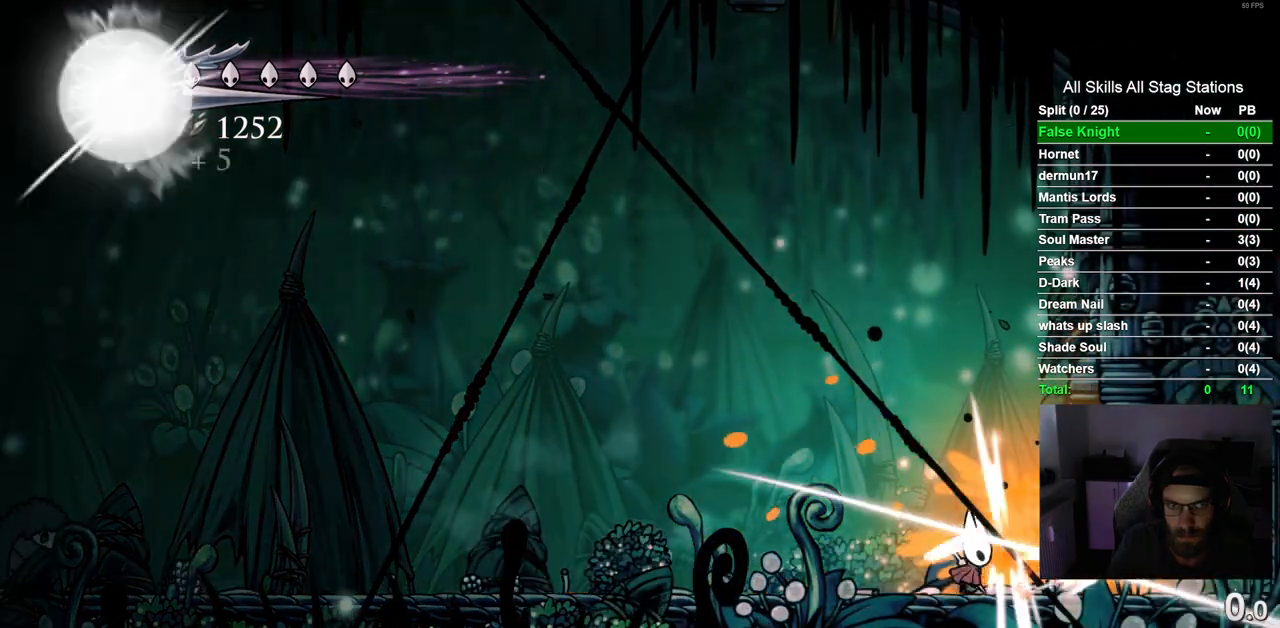
{"dt_ms": 500, "buttons": ["DPAD_LEFT"], "left_stick": "center", "right_stick": "center", "events": [[233, "R2", "down"], [417, "R2", "up"]]}
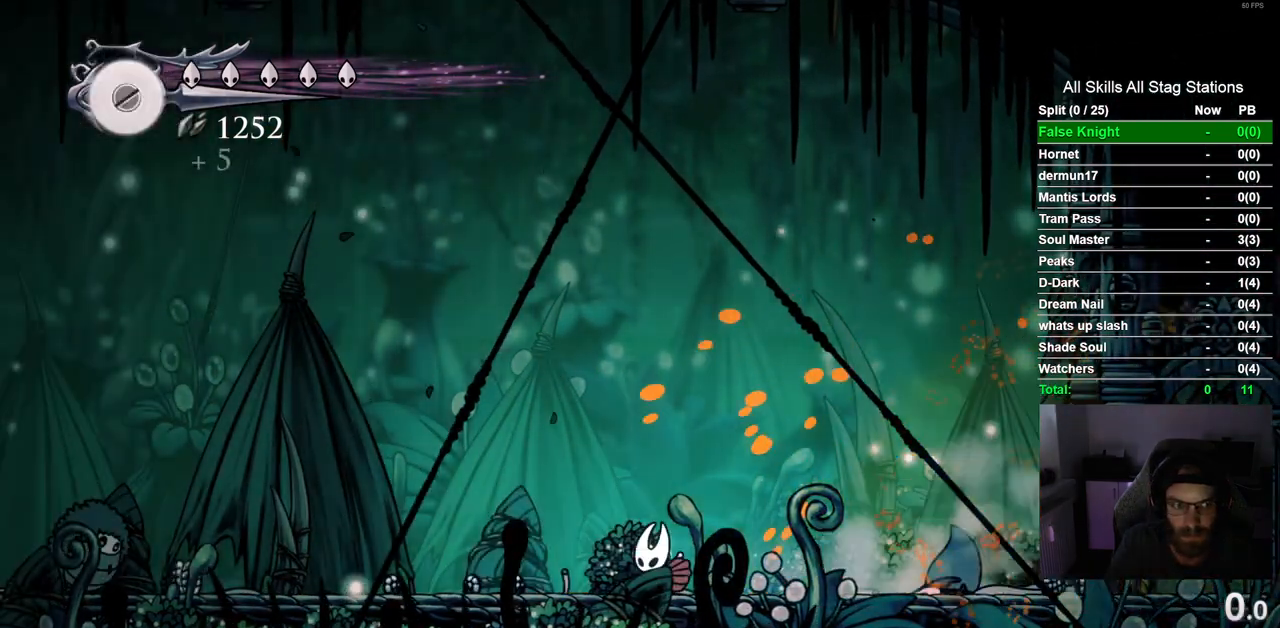
{"dt_ms": 500, "buttons": [], "left_stick": "center", "right_stick": "center", "events": [[283, "DPAD_LEFT", "up"]]}
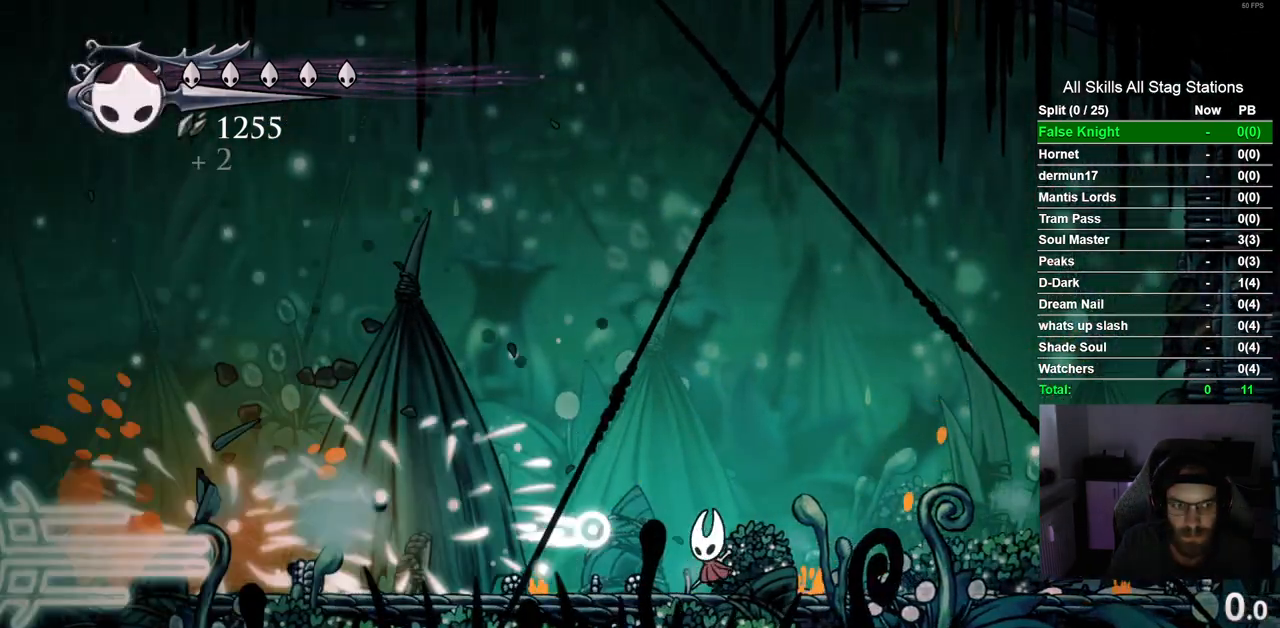
{"dt_ms": 500, "buttons": [], "left_stick": "center", "right_stick": "center", "events": []}
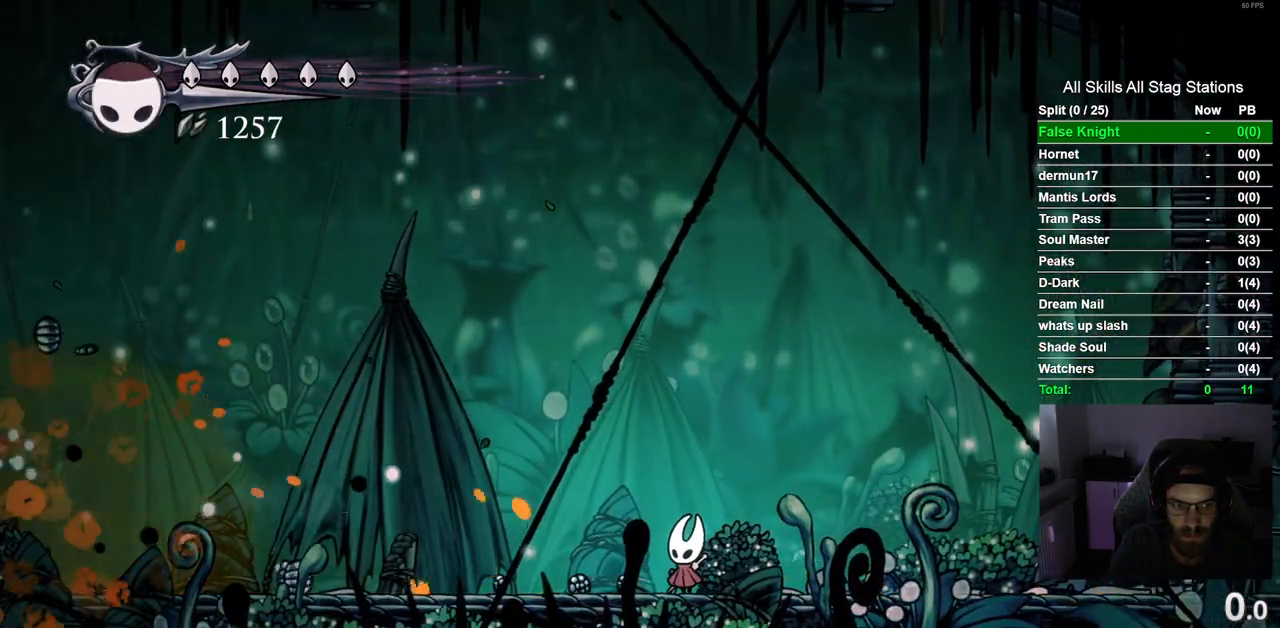
{"dt_ms": 500, "buttons": [], "left_stick": "center", "right_stick": "center", "events": []}
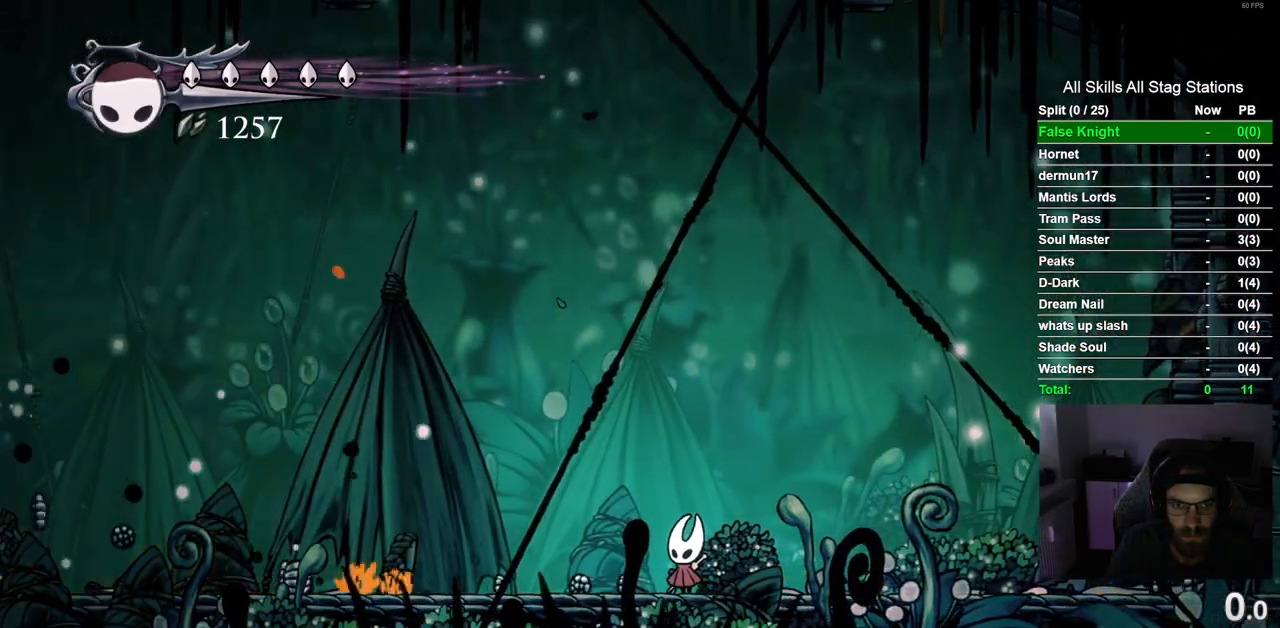
{"dt_ms": 500, "buttons": [], "left_stick": "center", "right_stick": "center", "events": []}
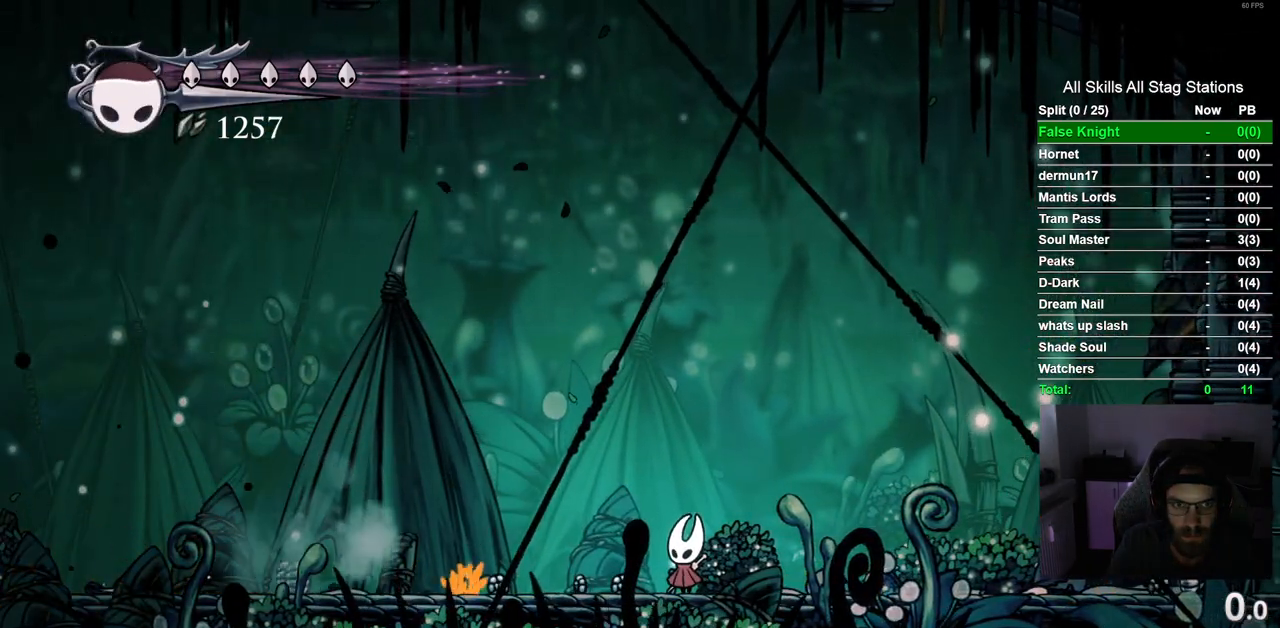
{"dt_ms": 500, "buttons": ["CROSS", "DPAD_LEFT"], "left_stick": "center", "right_stick": "center", "events": [[117, "DPAD_LEFT", "down"], [383, "CROSS", "down"]]}
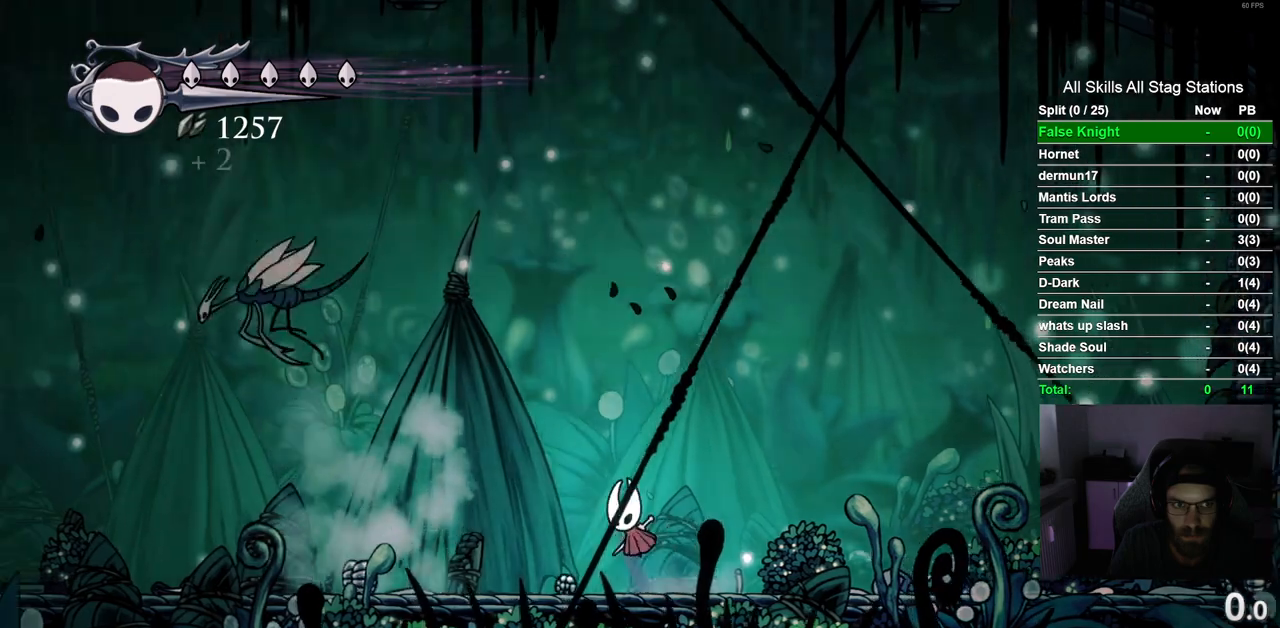
{"dt_ms": 500, "buttons": [], "left_stick": "center", "right_stick": "center", "events": [[50, "DPAD_LEFT", "up"], [333, "CROSS", "up"]]}
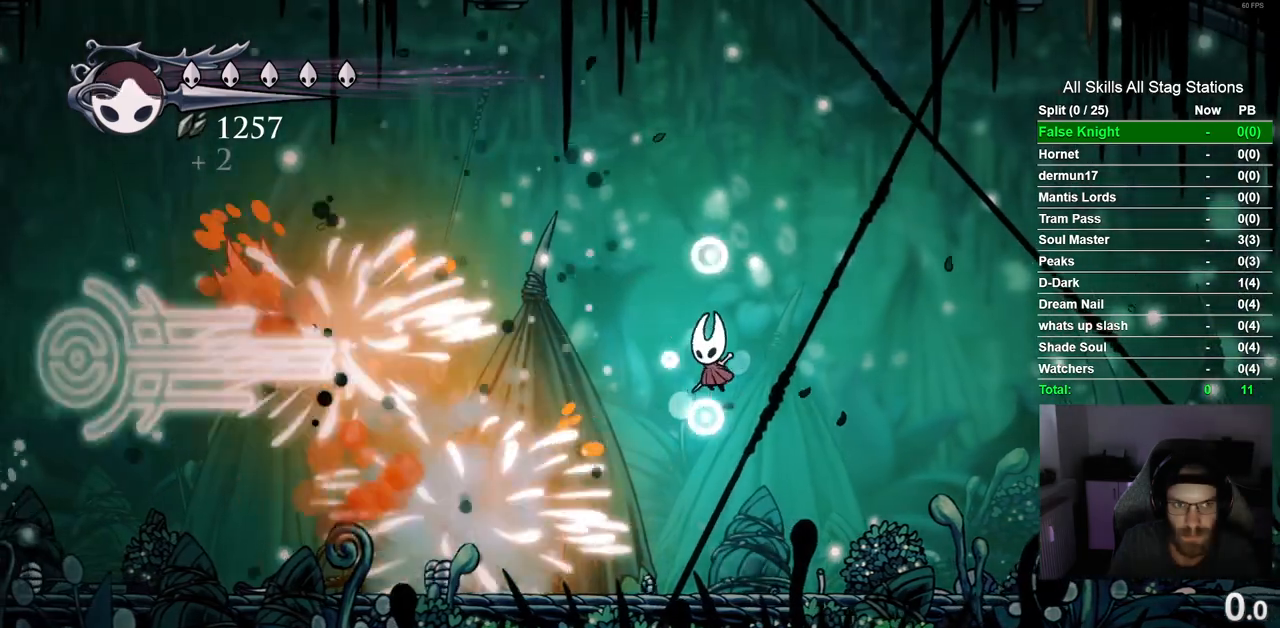
{"dt_ms": 500, "buttons": [], "left_stick": "center", "right_stick": "center", "events": []}
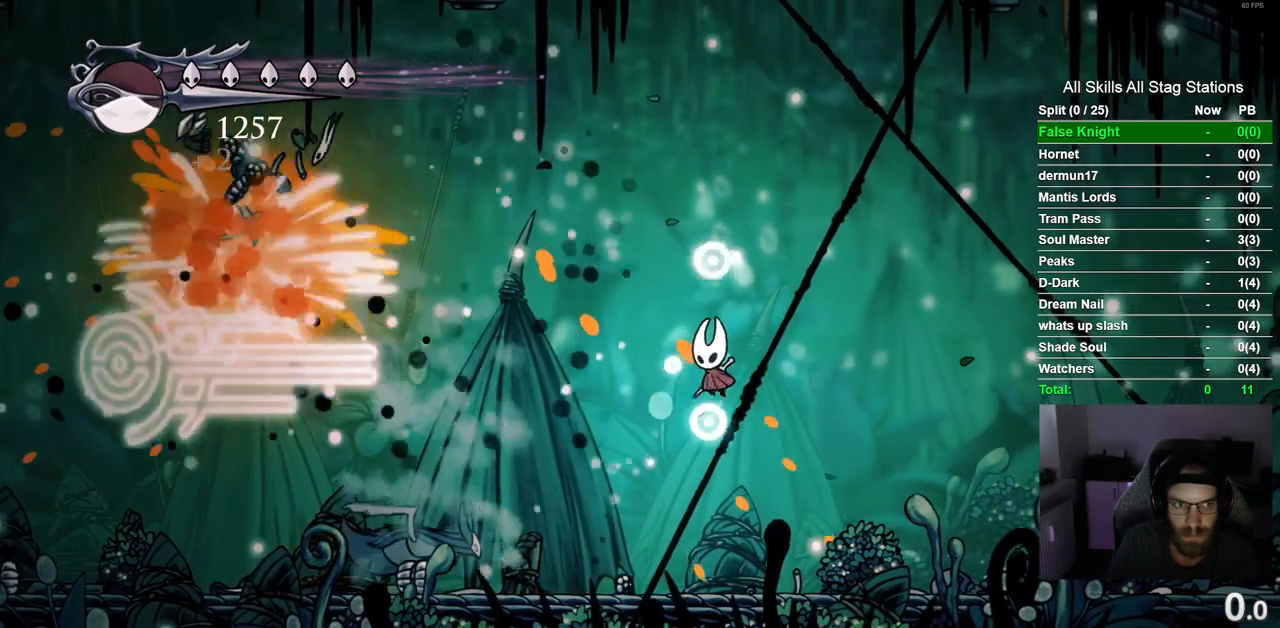
{"dt_ms": 500, "buttons": ["SQUARE"], "left_stick": "center", "right_stick": "center", "events": [[217, "DPAD_LEFT", "down"], [467, "SQUARE", "down"], [500, "DPAD_LEFT", "up"]]}
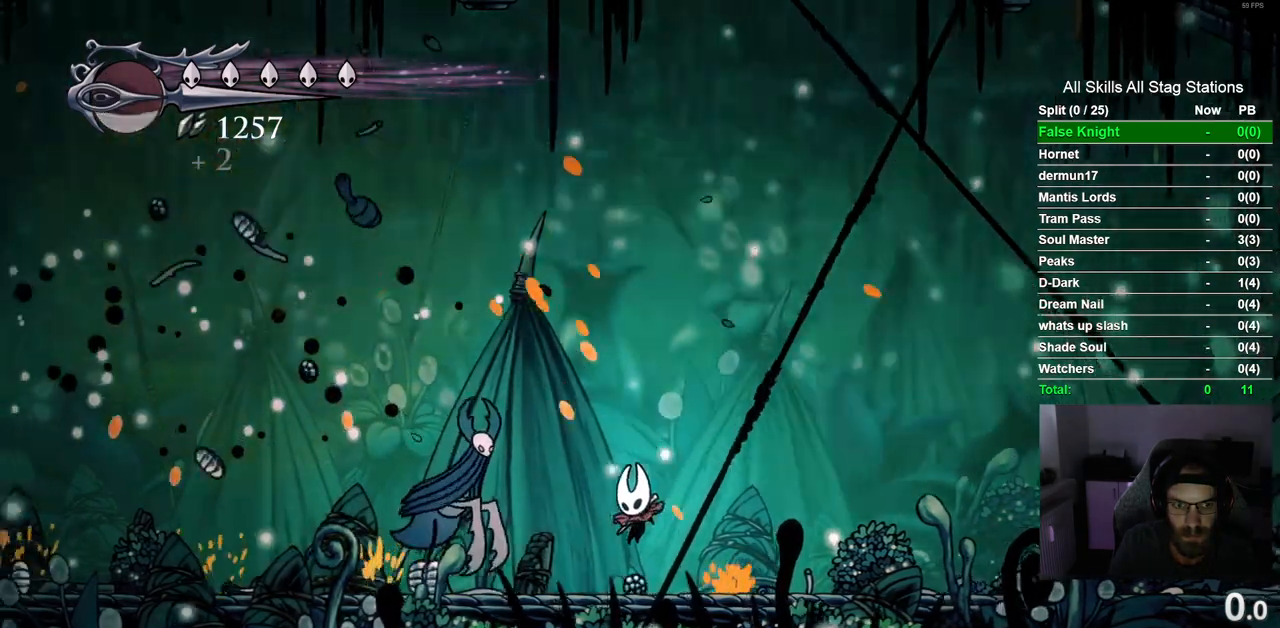
{"dt_ms": 500, "buttons": [], "left_stick": "center", "right_stick": "center", "events": [[100, "DPAD_RIGHT", "down"], [150, "SQUARE", "up"], [433, "DPAD_RIGHT", "up"]]}
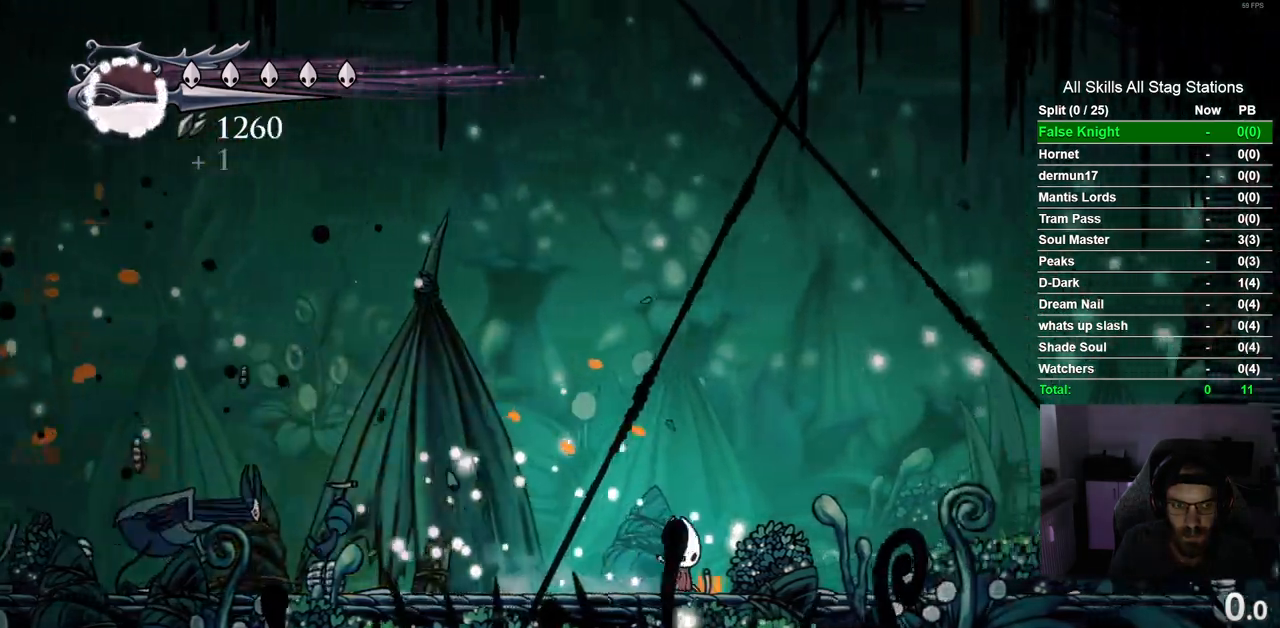
{"dt_ms": 500, "buttons": ["DPAD_LEFT"], "left_stick": "center", "right_stick": "center", "events": [[117, "CROSS", "down"], [133, "DPAD_LEFT", "down"], [500, "CROSS", "up"]]}
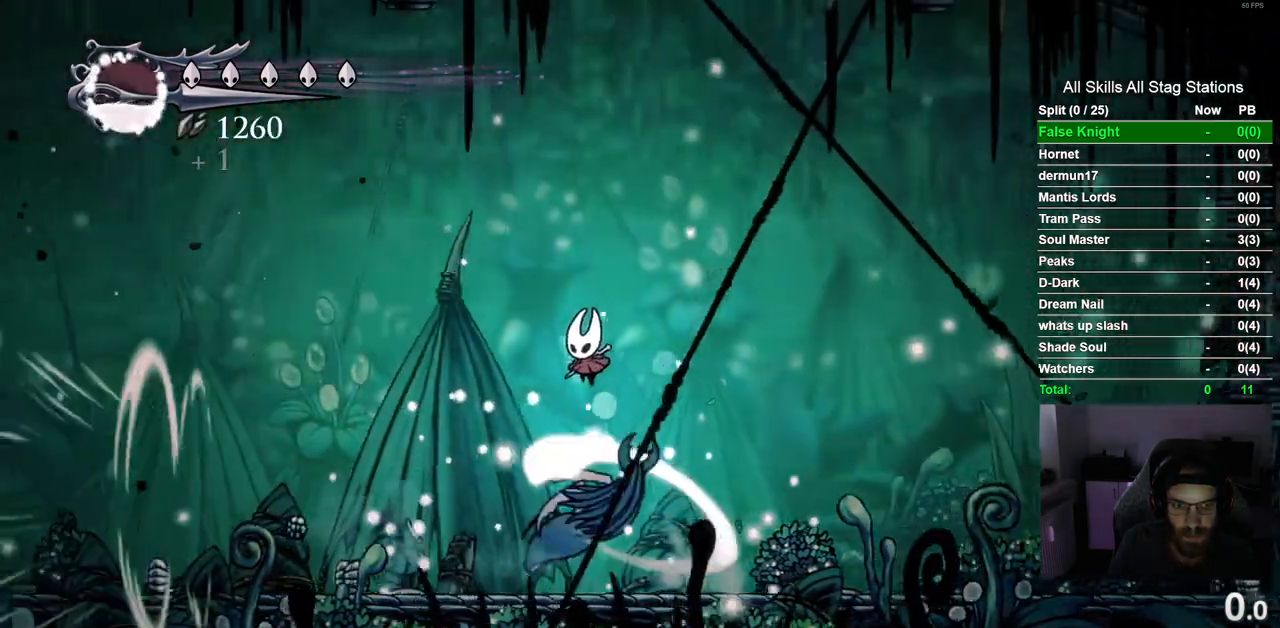
{"dt_ms": 1000, "buttons": [], "left_stick": "center", "right_stick": "center", "events": [[83, "DPAD_LEFT", "up"], [183, "DPAD_RIGHT", "down"], [283, "DPAD_RIGHT", "up"], [283, "SQUARE", "down"], [450, "SQUARE", "up"], [683, "SQUARE", "down"], [817, "SQUARE", "up"]]}
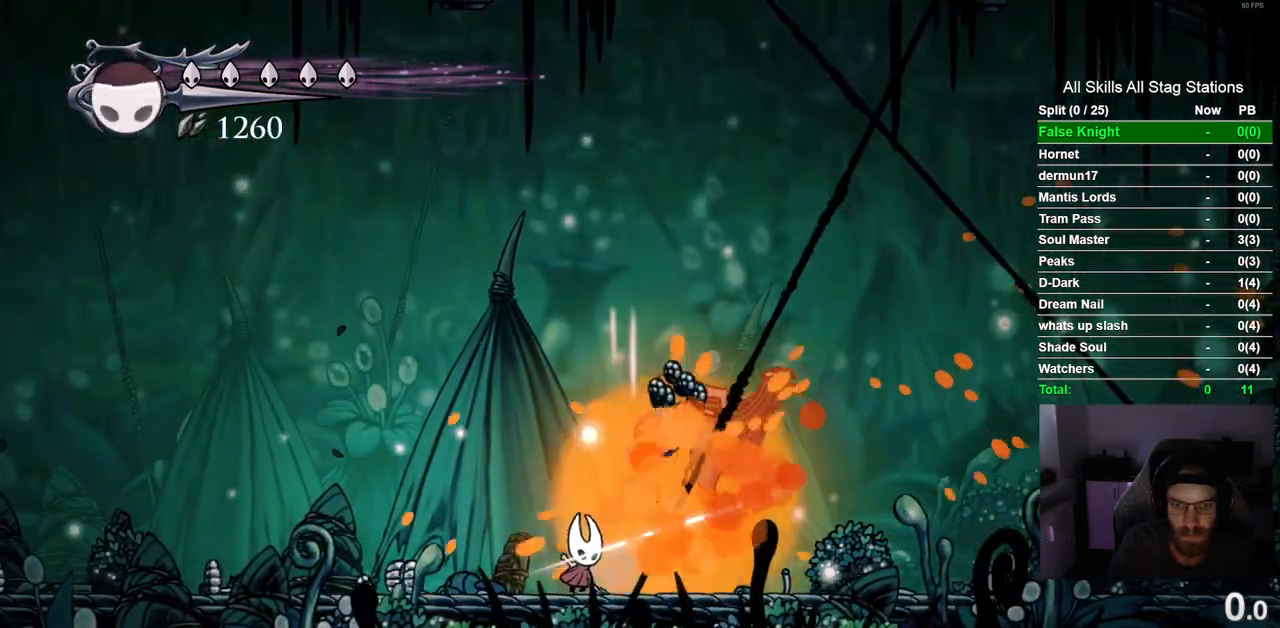
{"dt_ms": 500, "buttons": ["DPAD_RIGHT"], "left_stick": "center", "right_stick": "center", "events": [[333, "DPAD_RIGHT", "down"]]}
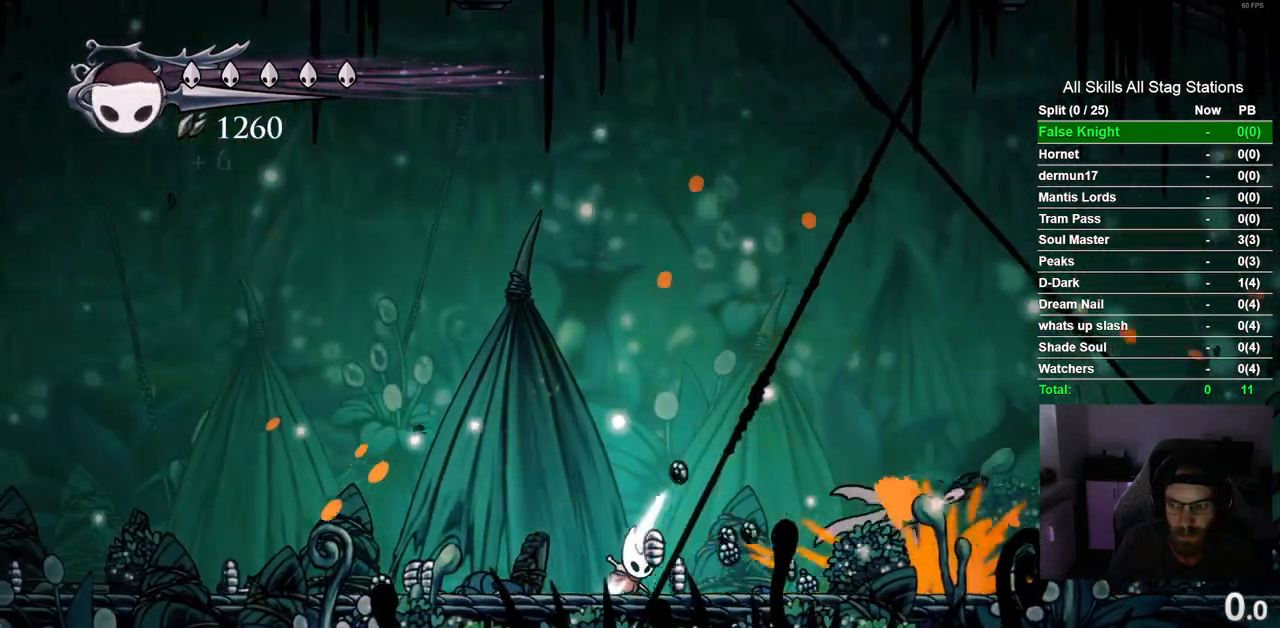
{"dt_ms": 500, "buttons": ["DPAD_RIGHT"], "left_stick": "center", "right_stick": "center", "events": [[217, "R2", "down"], [433, "R2", "up"]]}
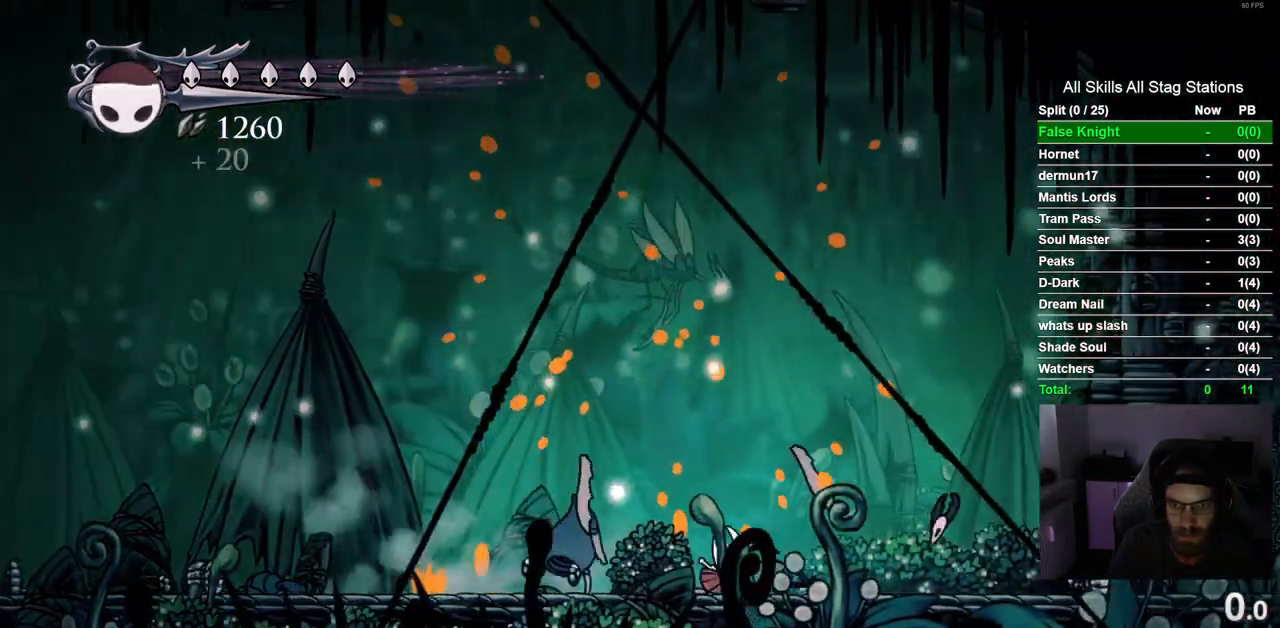
{"dt_ms": 1000, "buttons": [], "left_stick": "center", "right_stick": "center", "events": [[233, "CROSS", "down"], [267, "DPAD_RIGHT", "up"], [300, "DPAD_LEFT", "down"], [433, "SQUARE", "down"], [467, "DPAD_LEFT", "up"], [583, "SQUARE", "up"], [650, "CROSS", "up"]]}
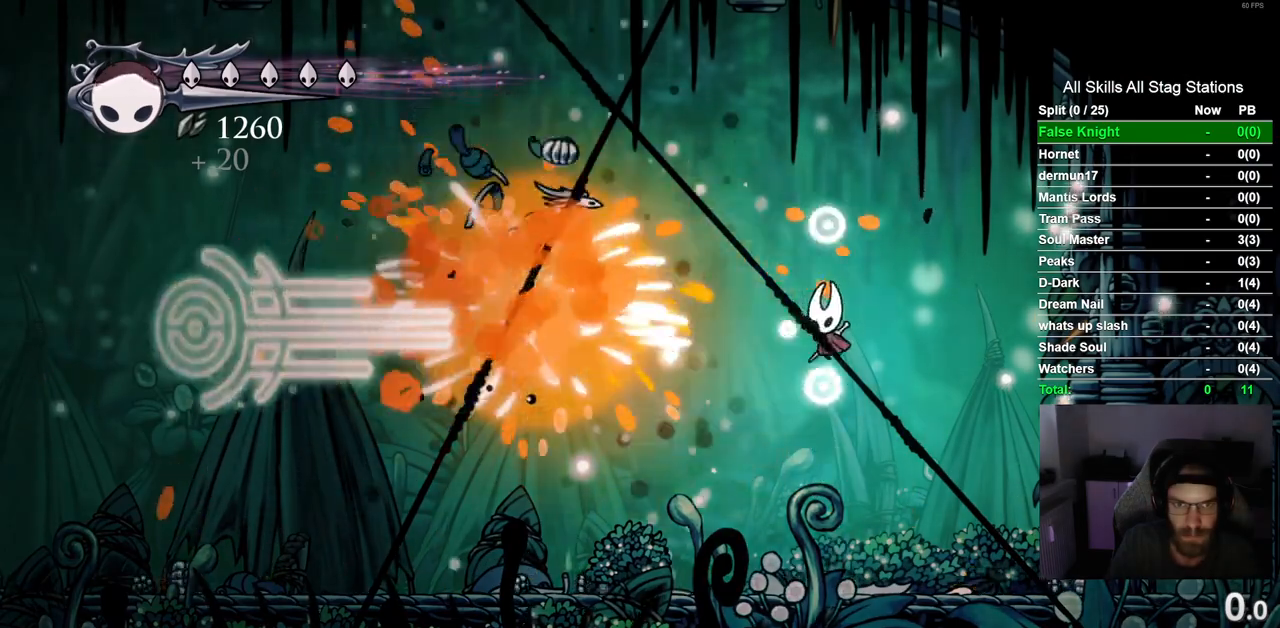
{"dt_ms": 500, "buttons": [], "left_stick": "center", "right_stick": "center", "events": []}
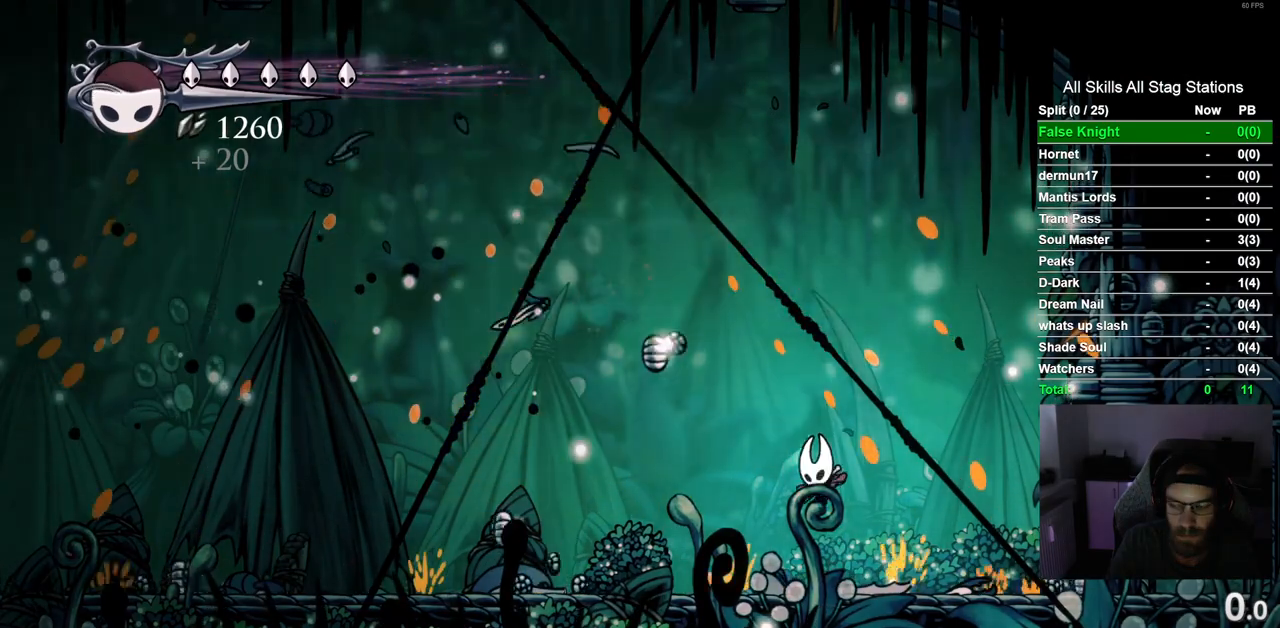
{"dt_ms": 500, "buttons": [], "left_stick": "center", "right_stick": "center", "events": [[183, "DPAD_LEFT", "down"], [283, "DPAD_LEFT", "up"]]}
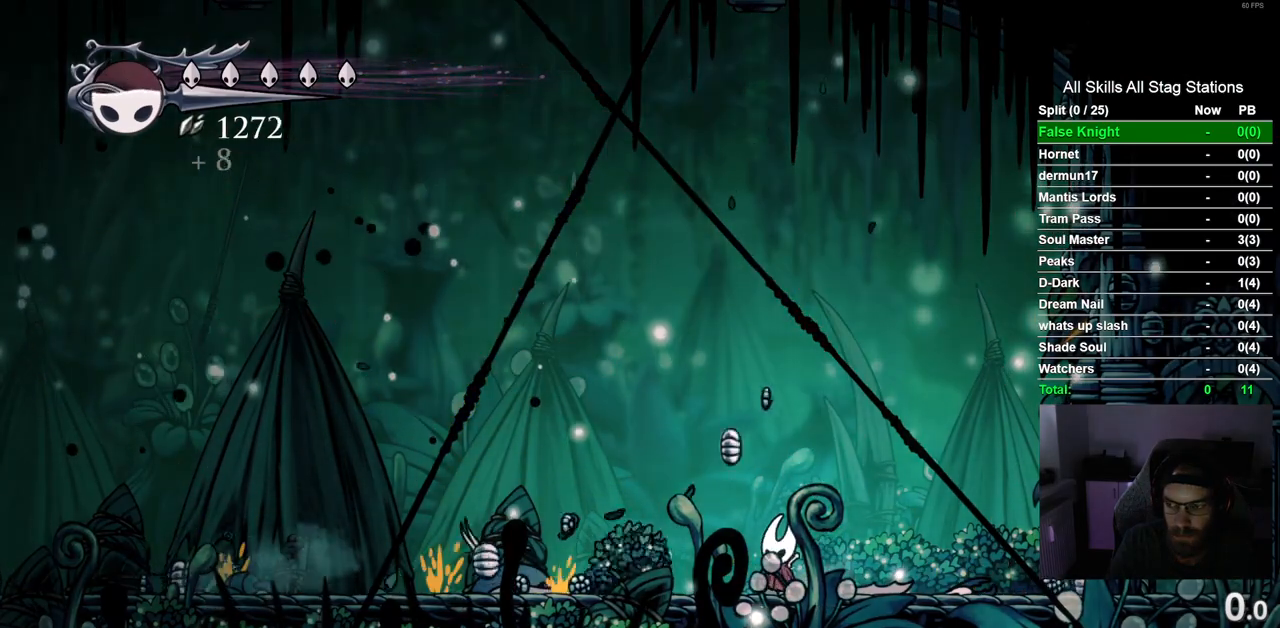
{"dt_ms": 500, "buttons": [], "left_stick": "center", "right_stick": "center", "events": []}
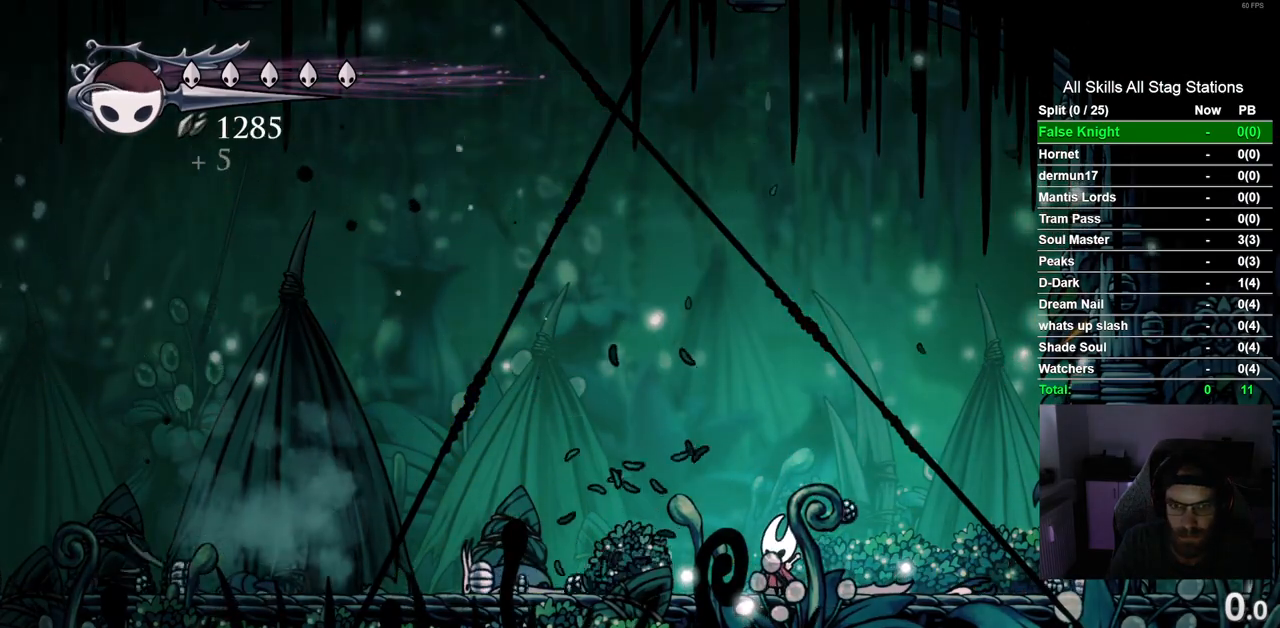
{"dt_ms": 500, "buttons": [], "left_stick": "center", "right_stick": "center", "events": []}
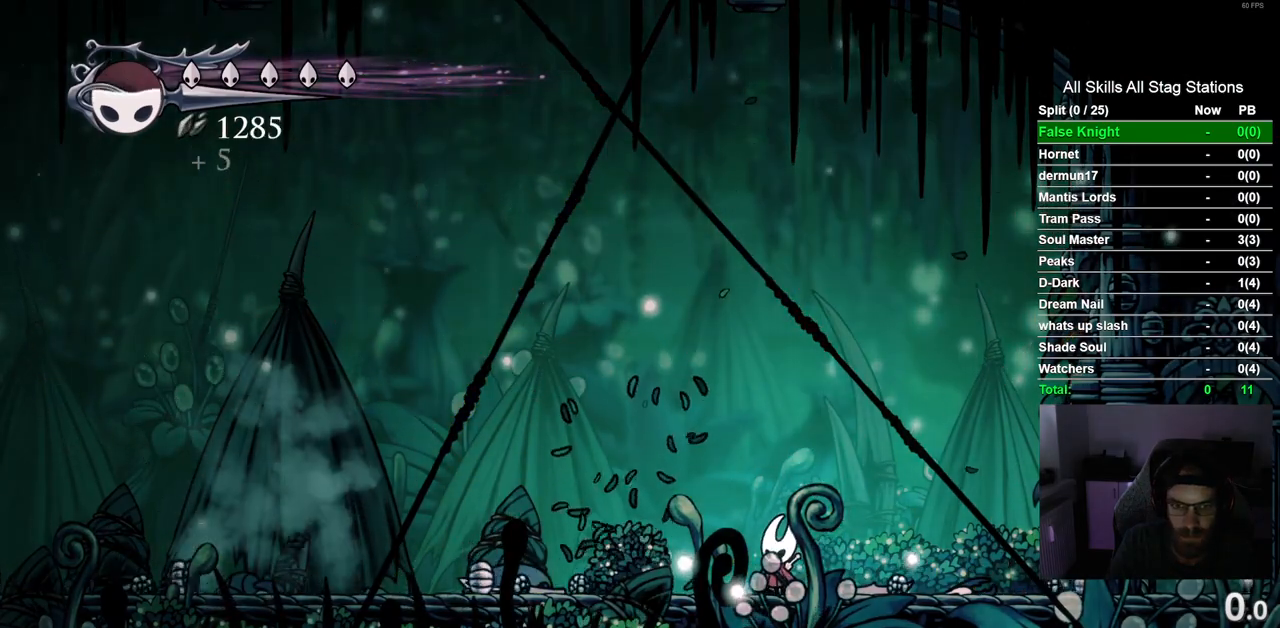
{"dt_ms": 500, "buttons": [], "left_stick": "center", "right_stick": "center", "events": []}
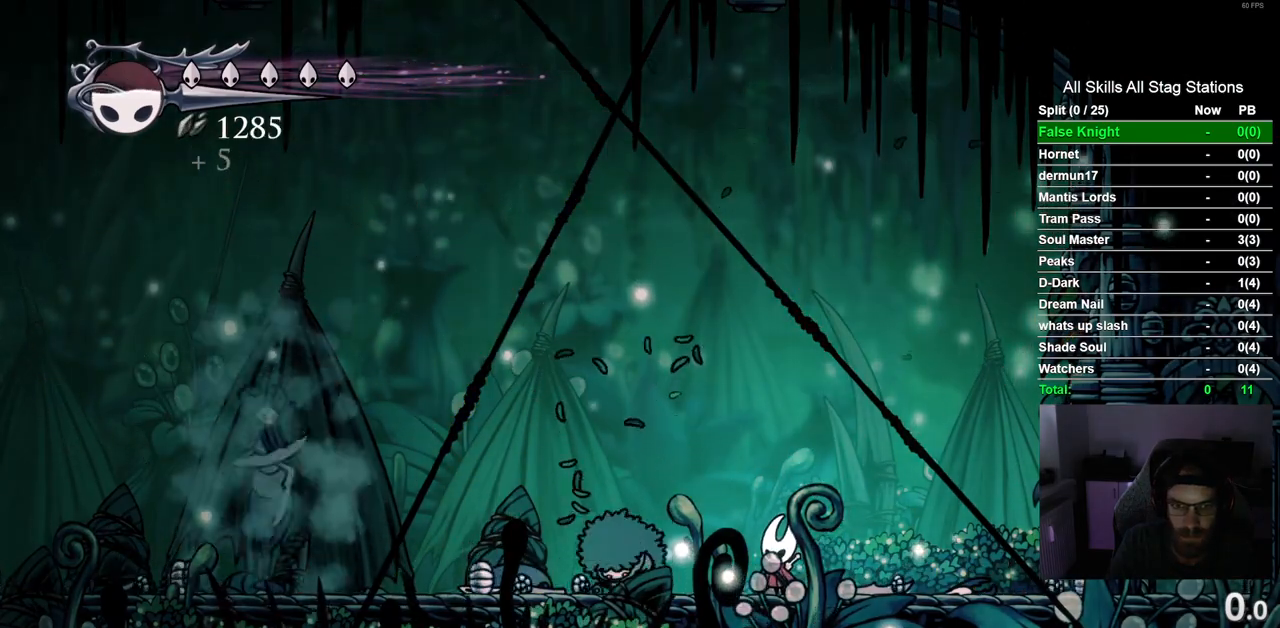
{"dt_ms": 500, "buttons": [], "left_stick": "center", "right_stick": "center", "events": [[167, "SQUARE", "down"], [317, "SQUARE", "up"]]}
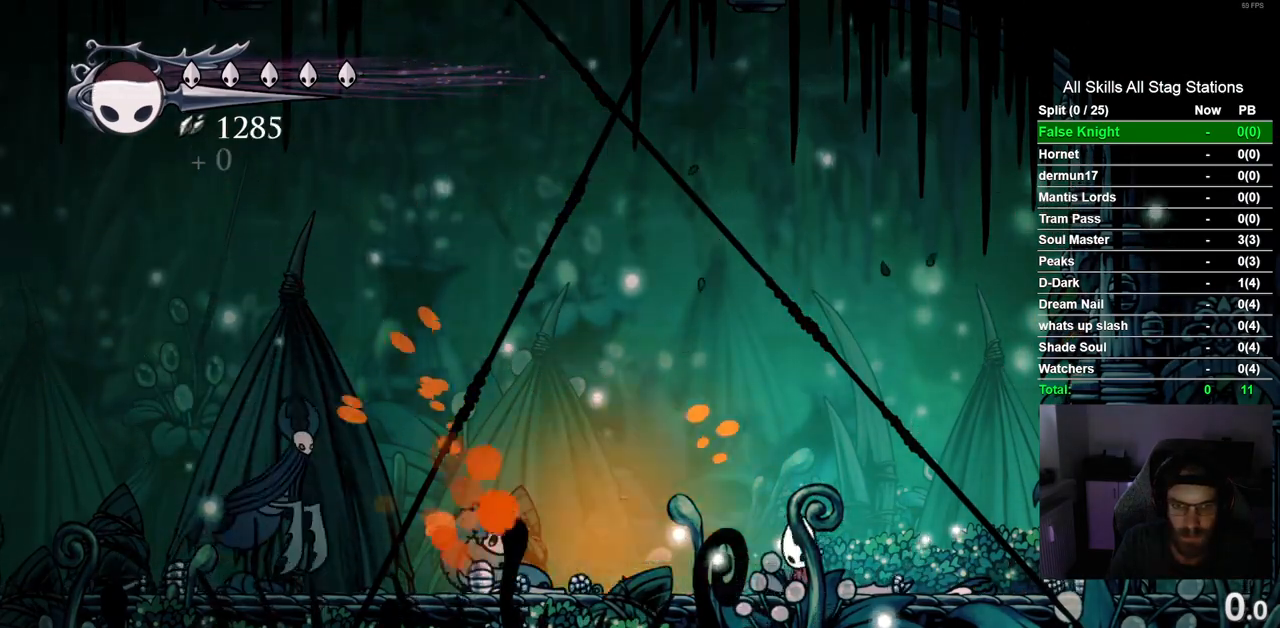
{"dt_ms": 500, "buttons": [], "left_stick": "center", "right_stick": "center", "events": []}
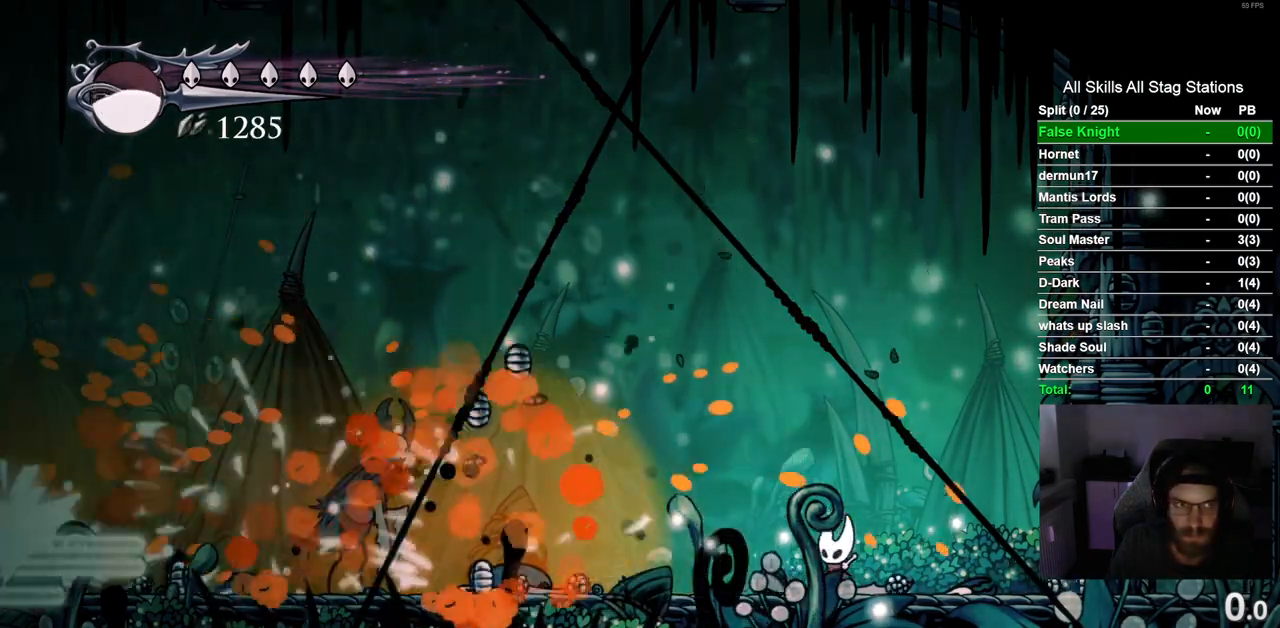
{"dt_ms": 500, "buttons": [], "left_stick": "center", "right_stick": "center", "events": []}
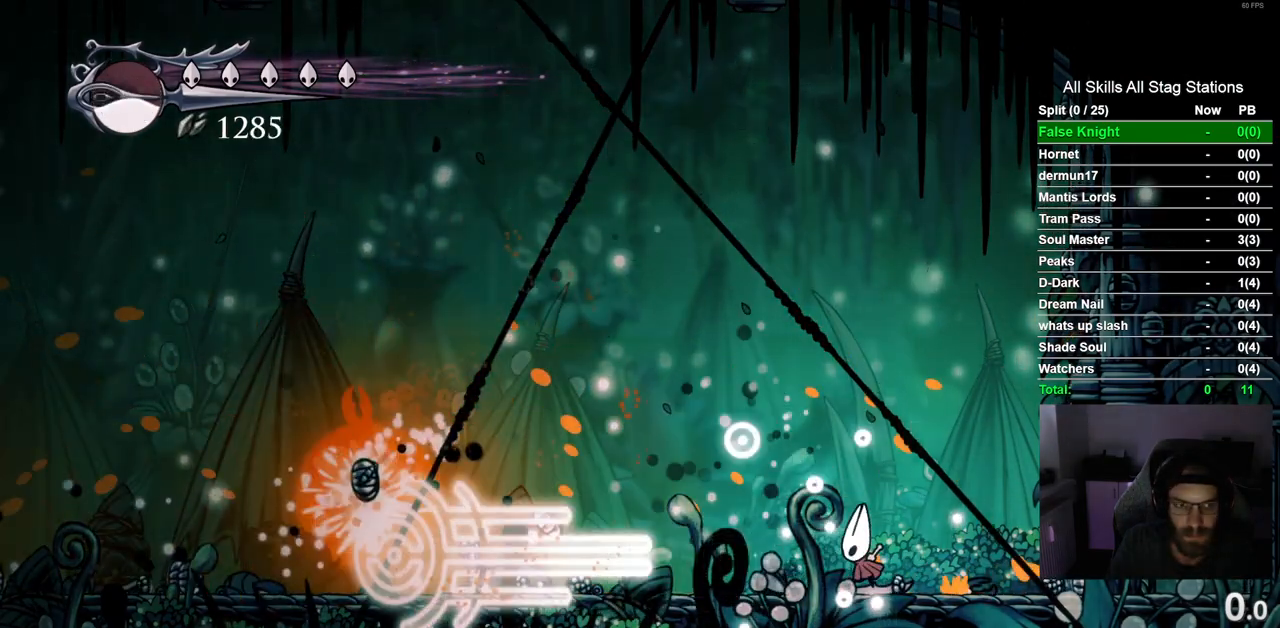
{"dt_ms": 500, "buttons": [], "left_stick": "center", "right_stick": "center", "events": []}
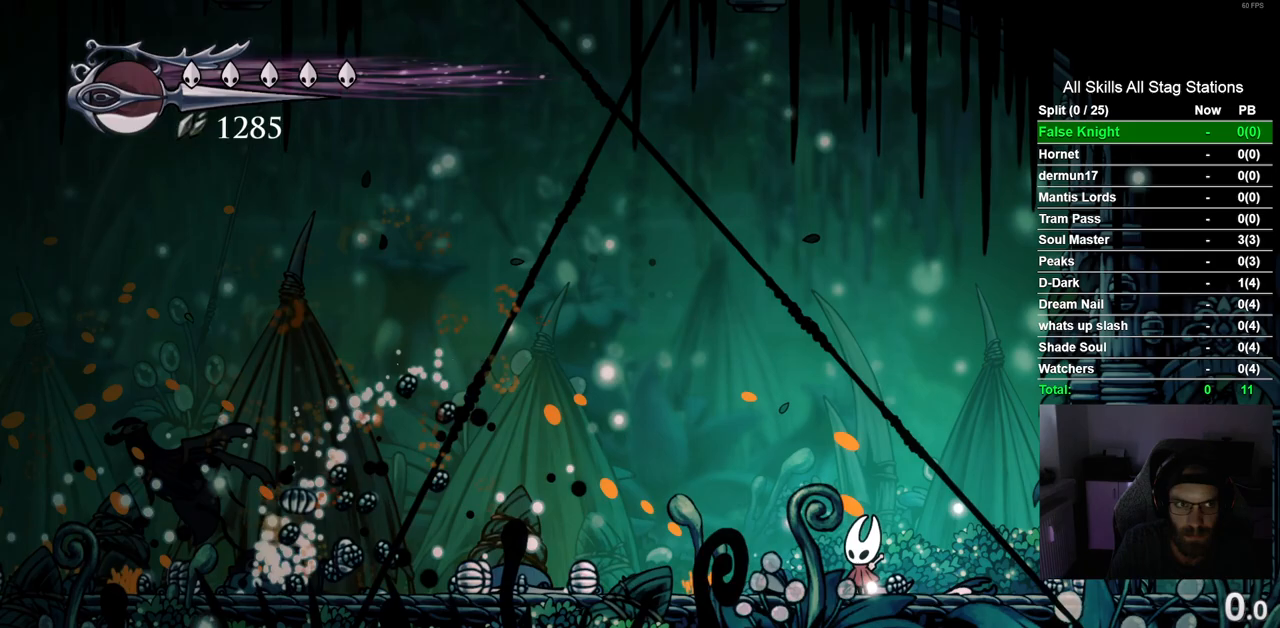
{"dt_ms": 500, "buttons": ["DPAD_LEFT"], "left_stick": "center", "right_stick": "center", "events": [[500, "DPAD_LEFT", "down"]]}
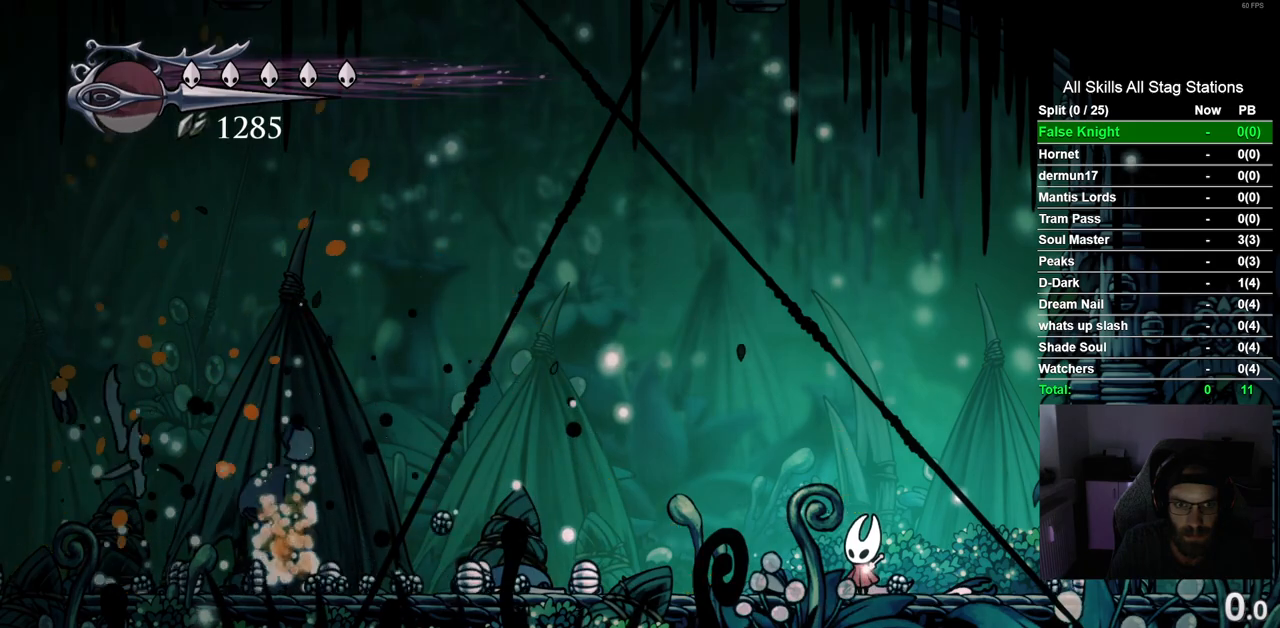
{"dt_ms": 500, "buttons": ["CROSS"], "left_stick": "center", "right_stick": "center", "events": [[150, "DPAD_LEFT", "up"], [417, "CROSS", "down"]]}
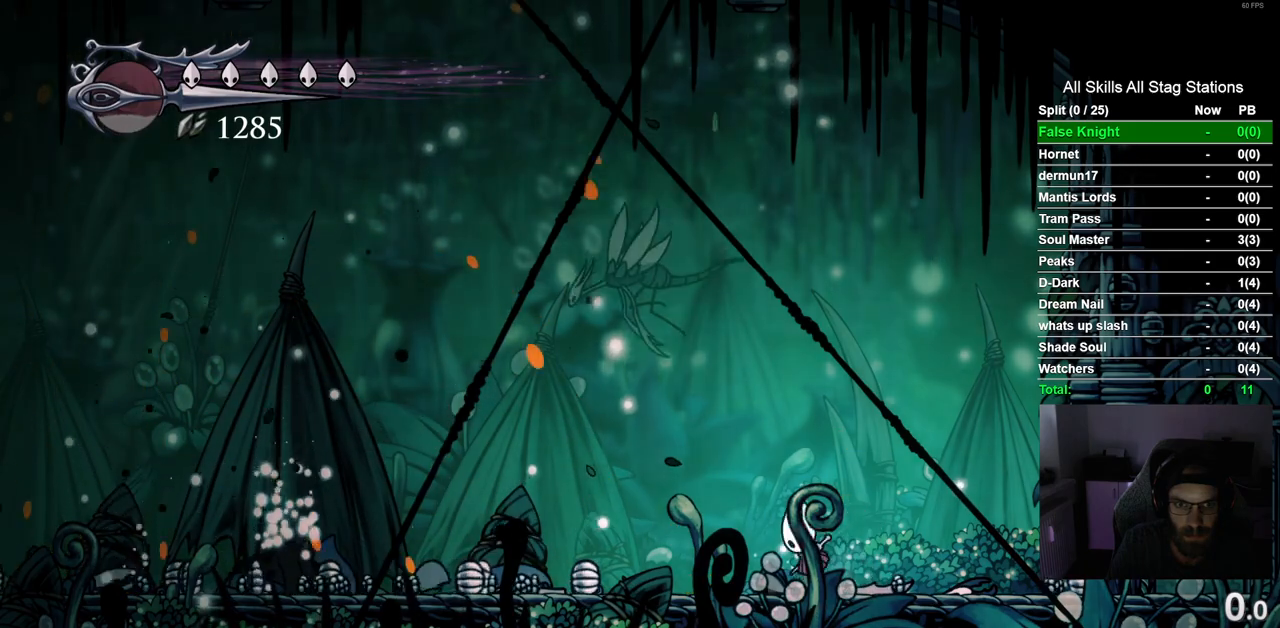
{"dt_ms": 500, "buttons": [], "left_stick": "center", "right_stick": "center", "events": [[267, "SQUARE", "down"], [417, "SQUARE", "up"], [433, "CROSS", "up"]]}